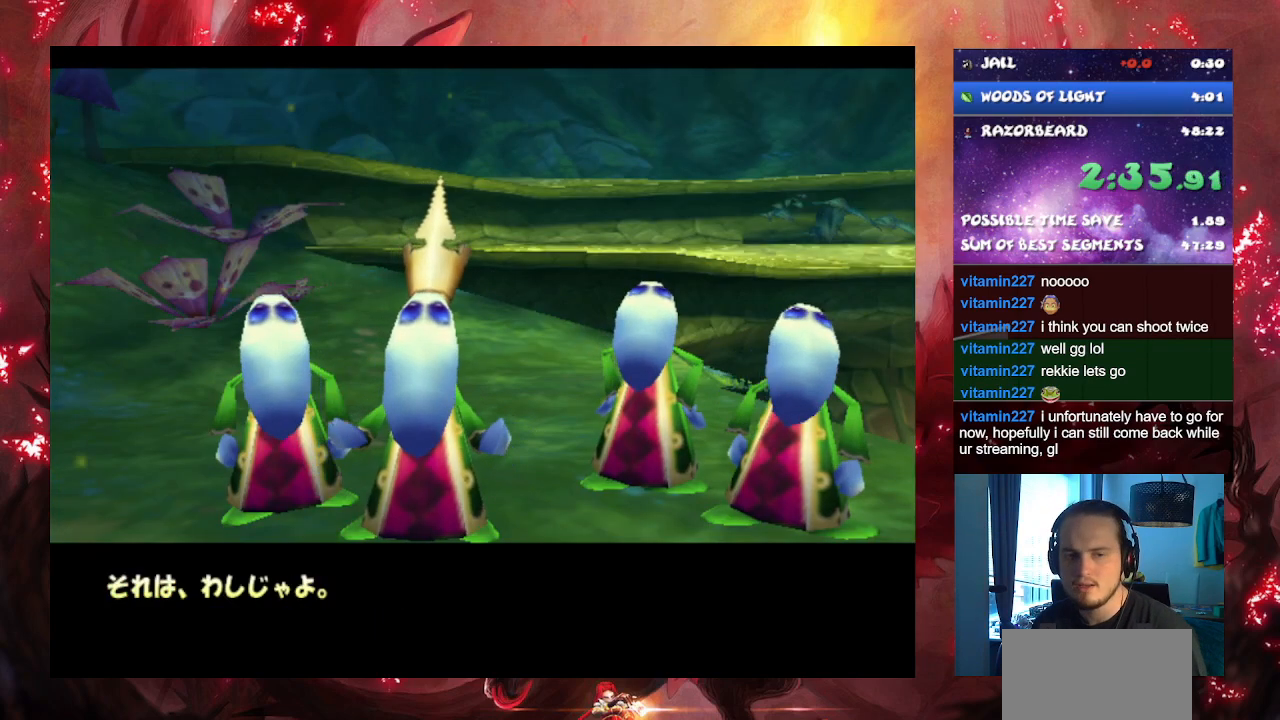
Gameplay with a controller (PlayStation layout); each line is a JSON object with the inputs held at the frame after it. "events" lists button and stick changes between this image and that frame as [ms after this image, input, new state], when the widget could be followed in between. Not read: L3 R3.
{"buttons": ["CROSS"], "left_stick": "center", "right_stick": "center", "events": []}
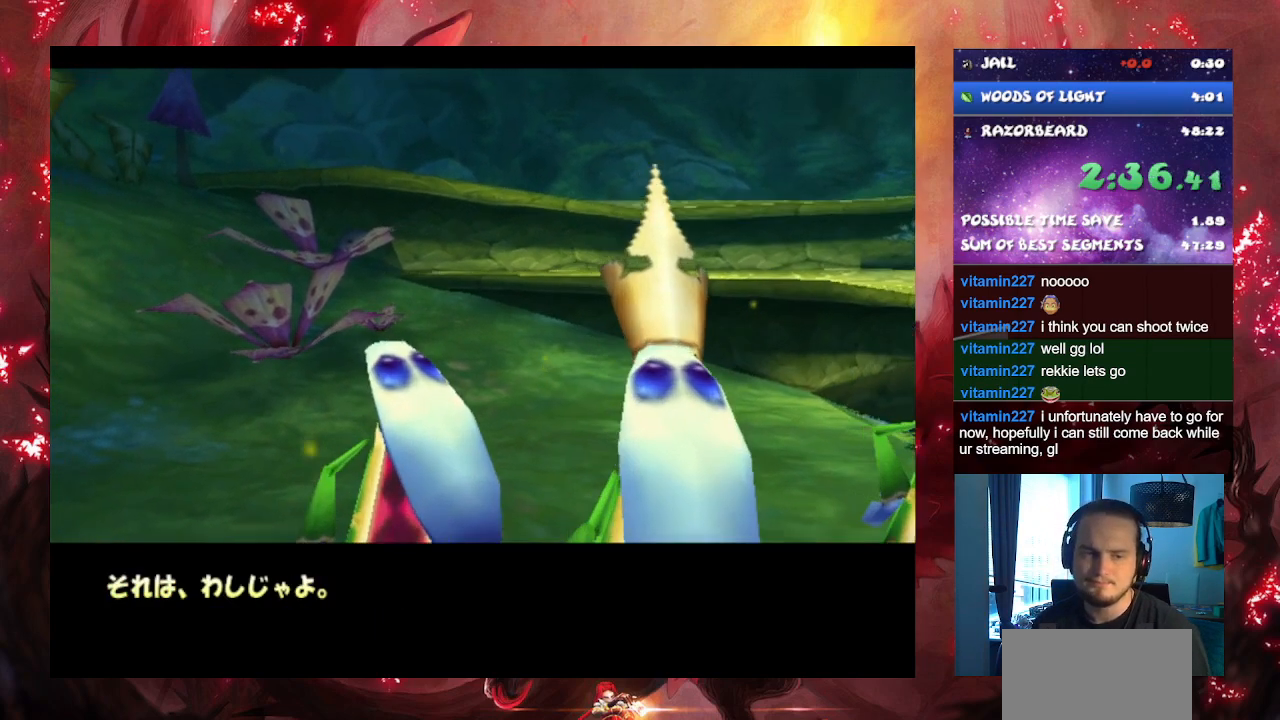
{"buttons": ["CROSS"], "left_stick": "center", "right_stick": "center", "events": []}
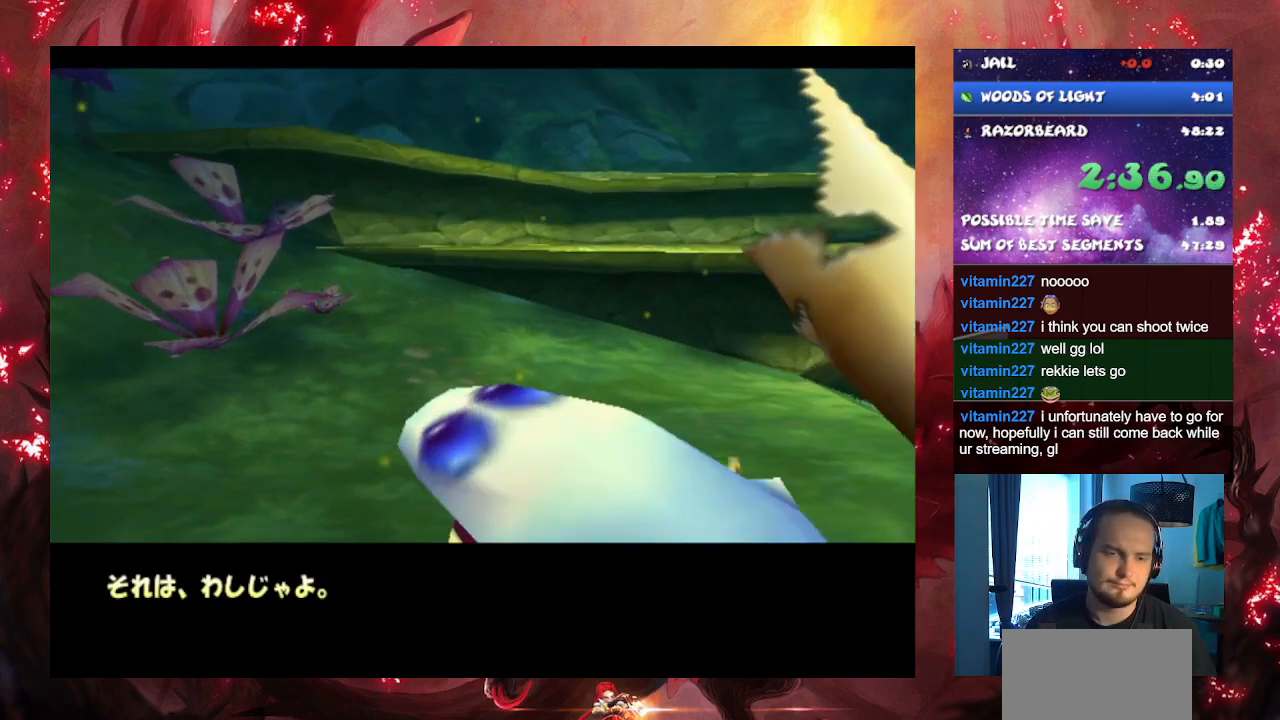
{"buttons": ["CROSS"], "left_stick": "center", "right_stick": "center", "events": []}
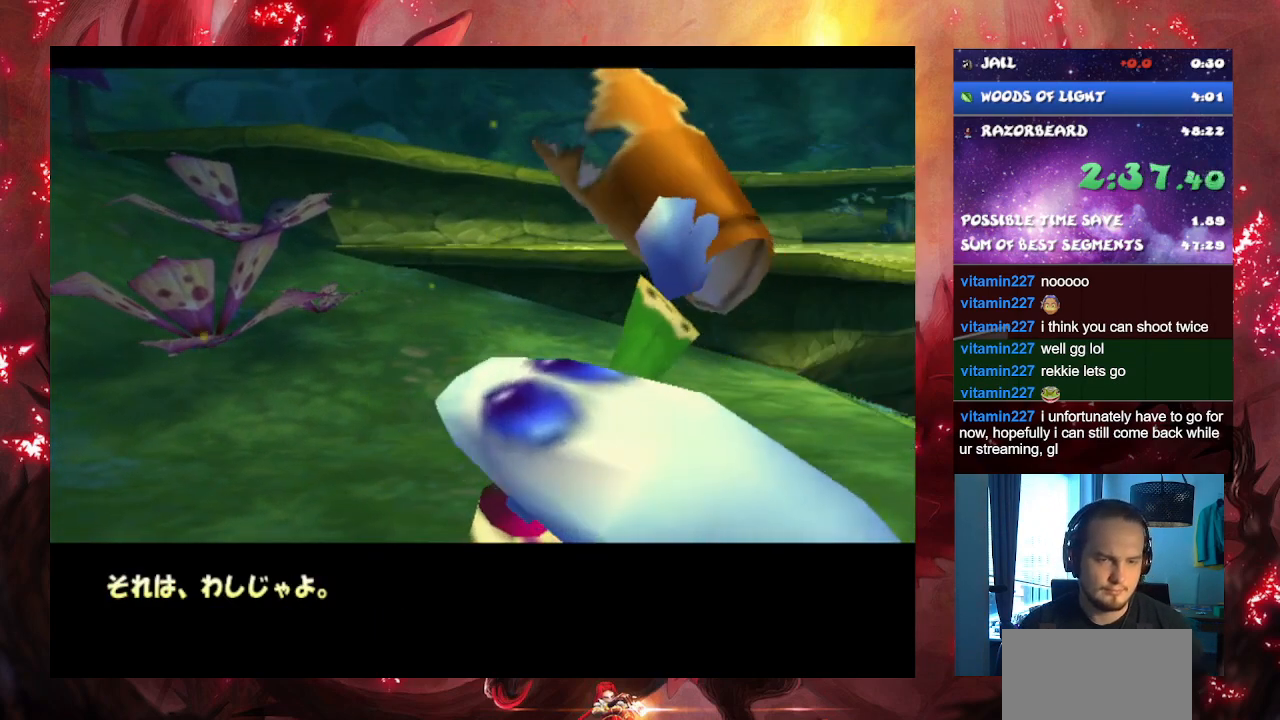
{"buttons": ["CROSS"], "left_stick": "center", "right_stick": "center", "events": []}
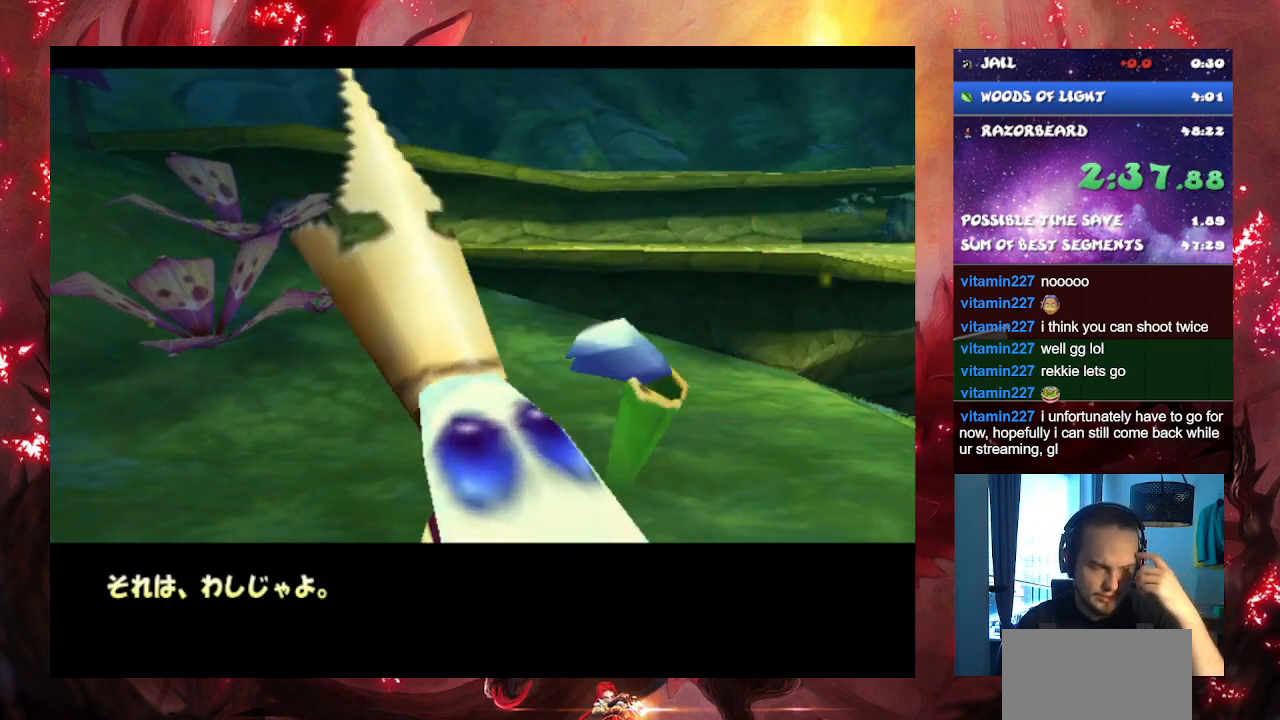
{"buttons": ["CROSS"], "left_stick": "center", "right_stick": "center", "events": []}
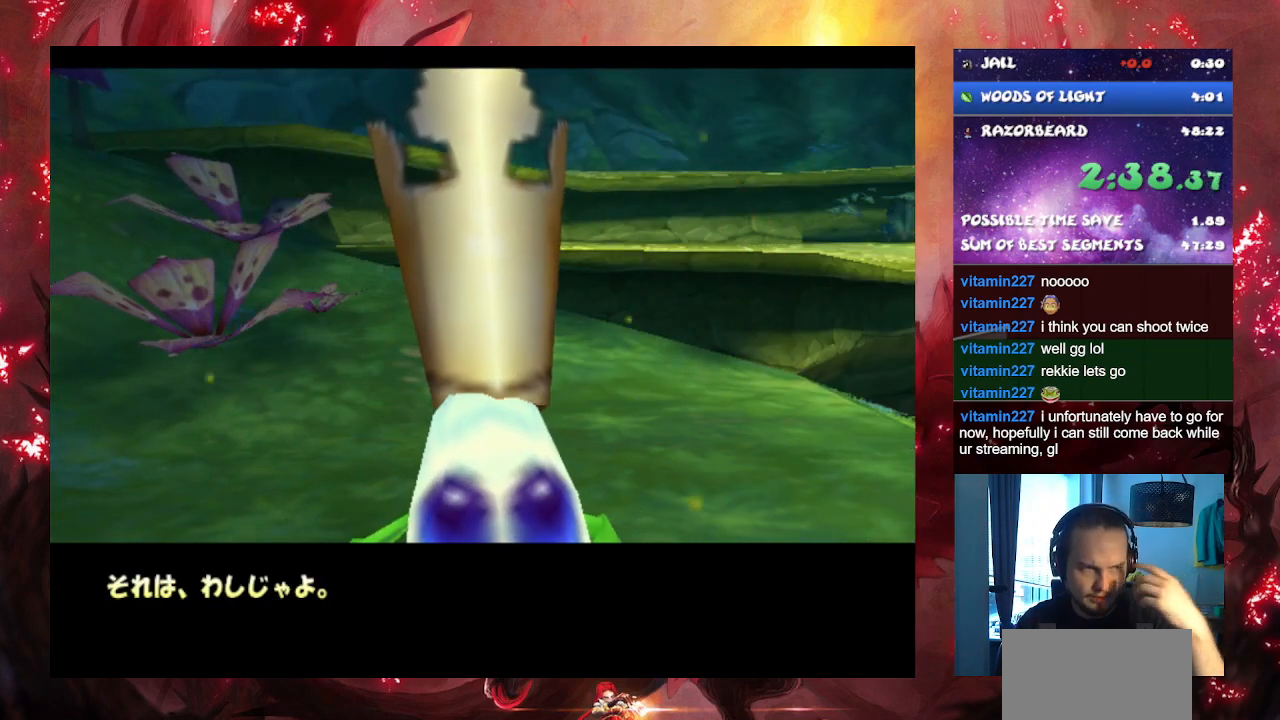
{"buttons": ["CROSS"], "left_stick": "center", "right_stick": "center", "events": []}
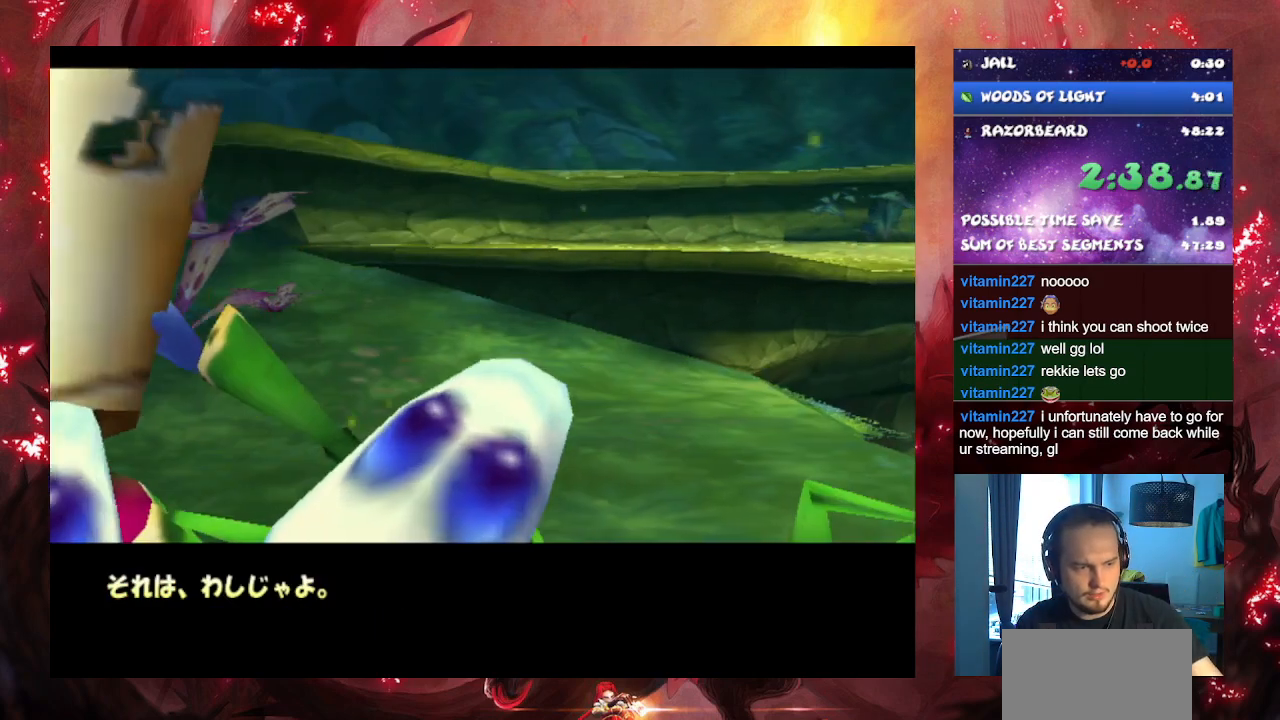
{"buttons": ["CROSS"], "left_stick": "center", "right_stick": "center", "events": []}
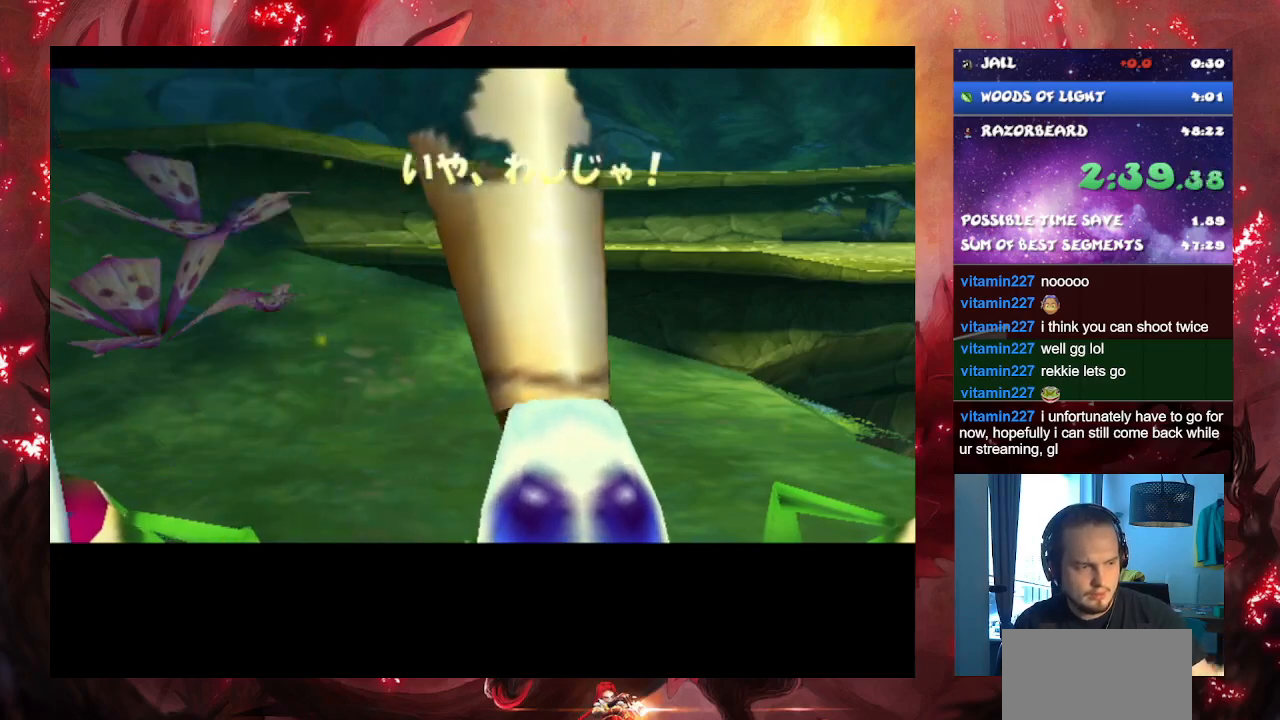
{"buttons": ["CROSS"], "left_stick": "center", "right_stick": "center", "events": []}
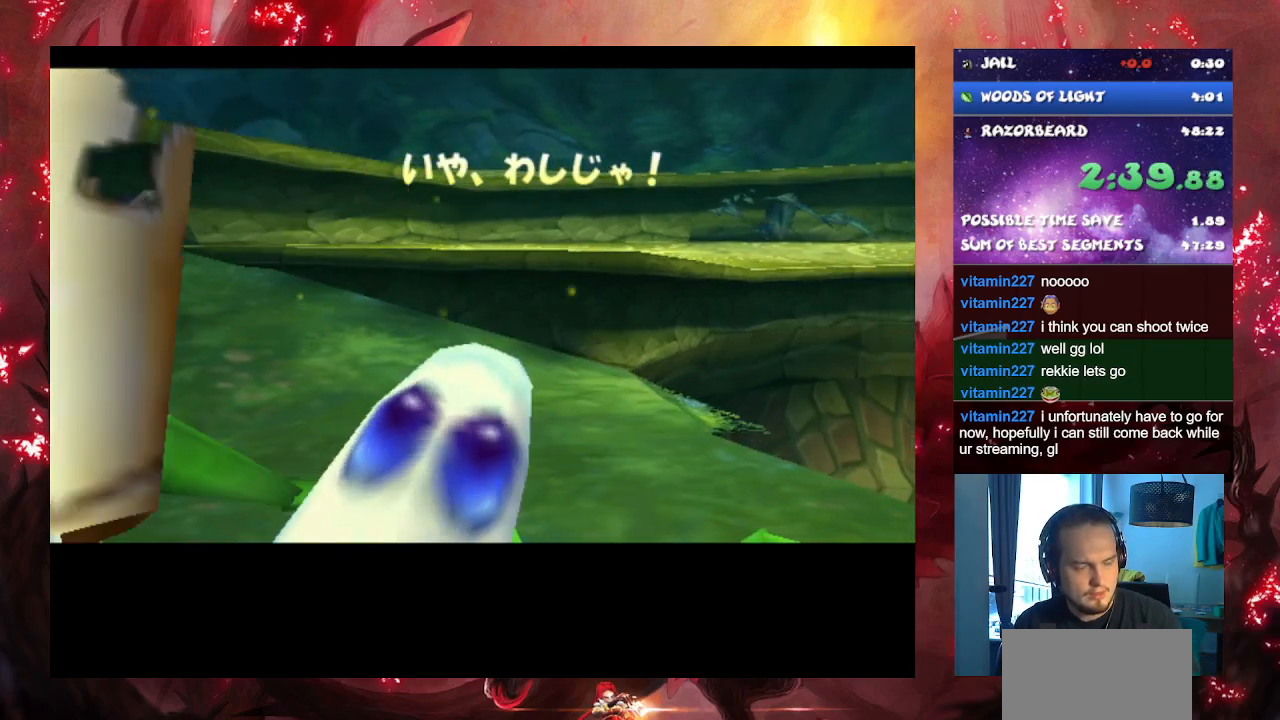
{"buttons": ["CROSS"], "left_stick": "center", "right_stick": "center", "events": []}
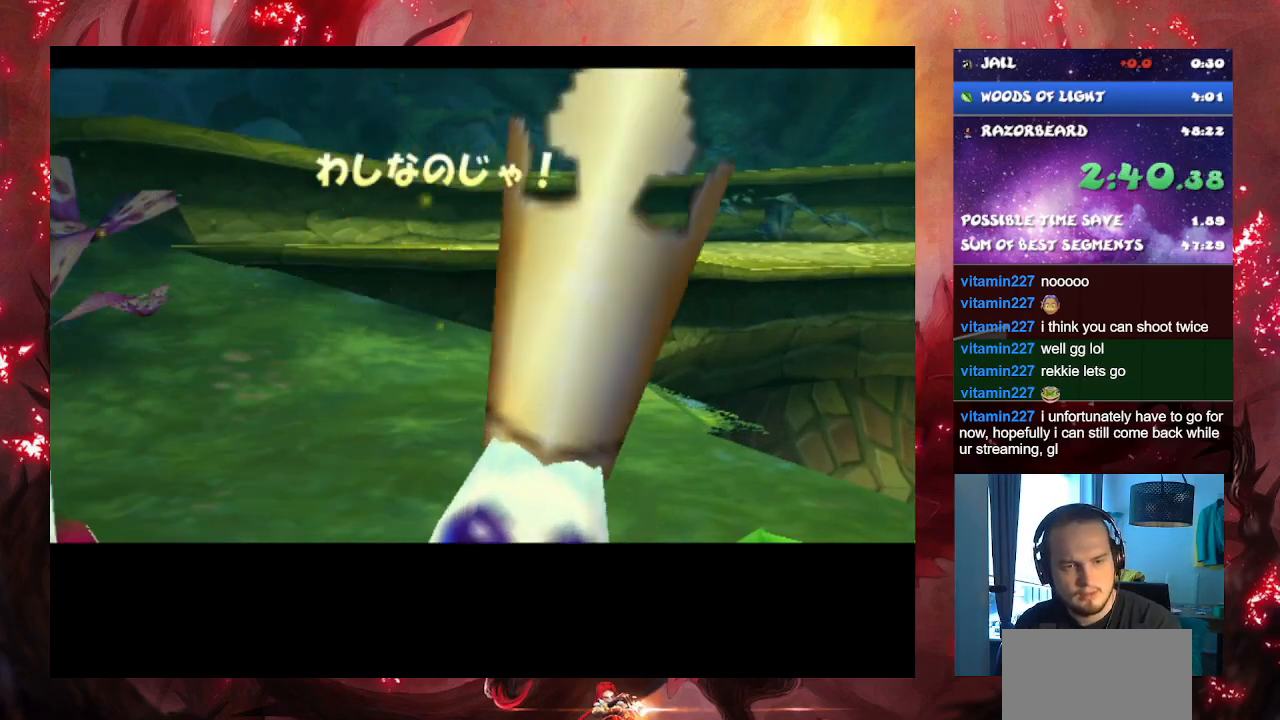
{"buttons": ["CROSS"], "left_stick": "center", "right_stick": "center", "events": []}
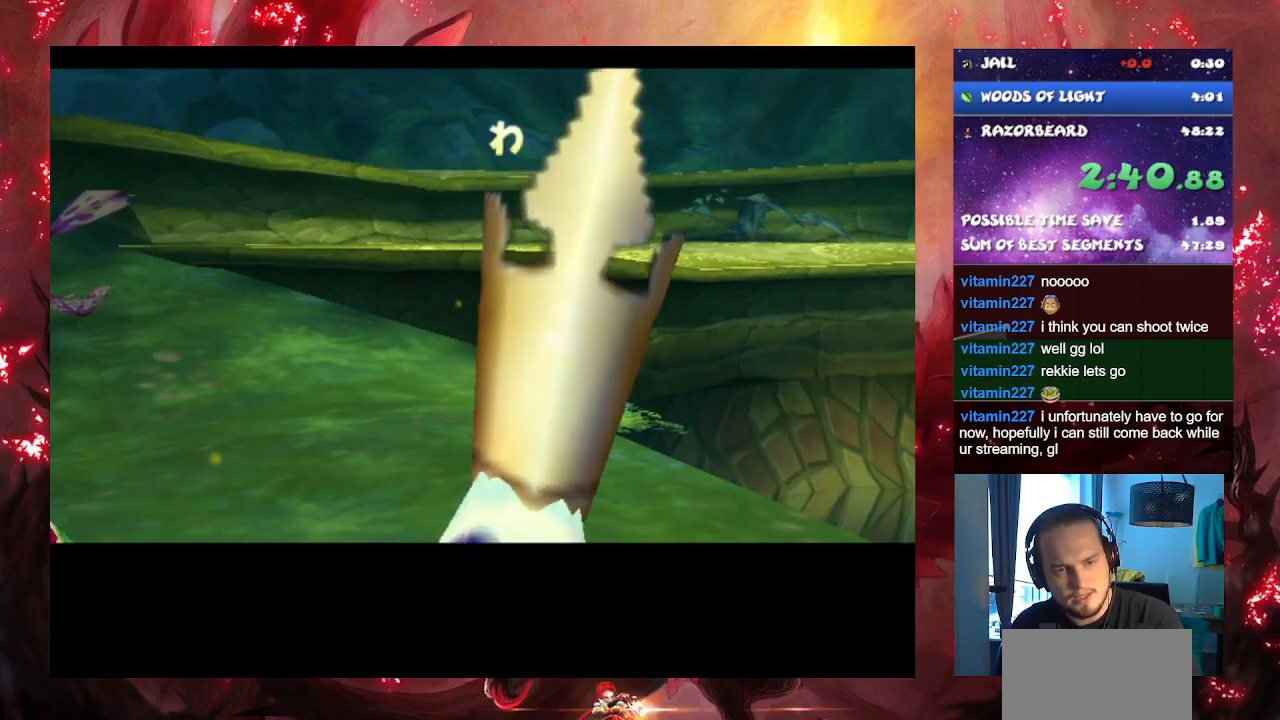
{"buttons": ["CROSS"], "left_stick": "center", "right_stick": "center", "events": []}
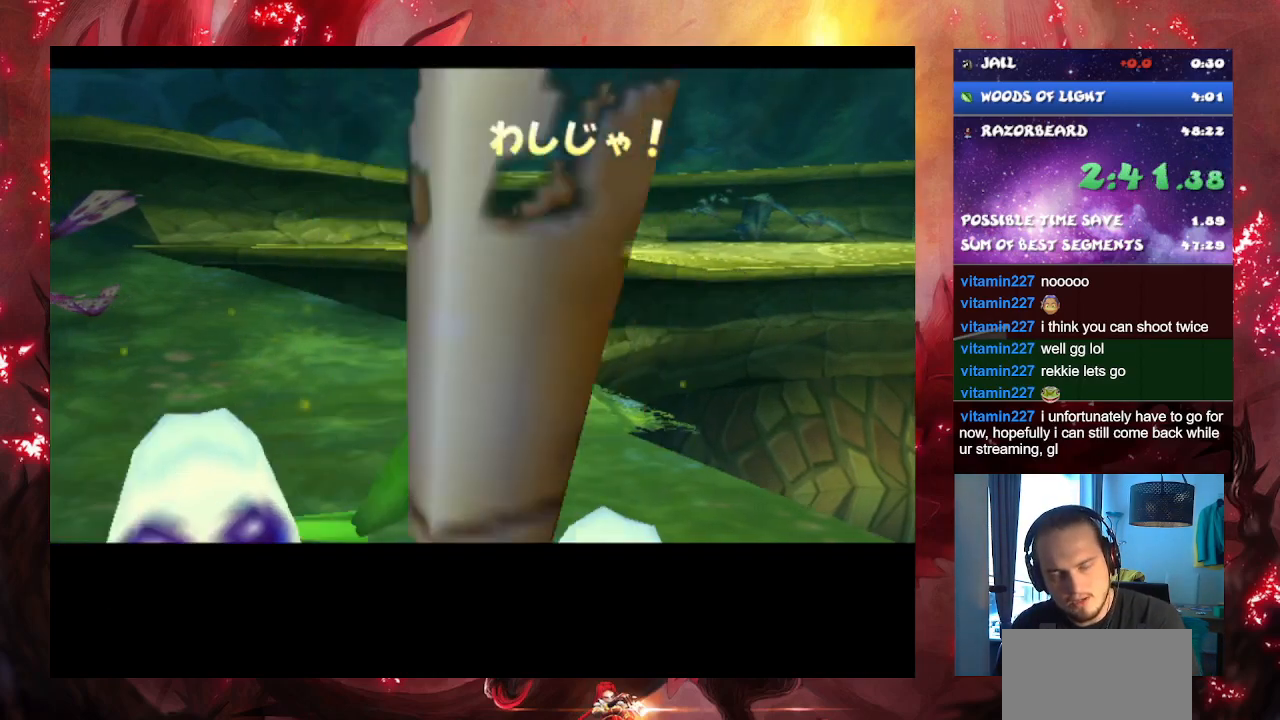
{"buttons": ["CROSS"], "left_stick": "center", "right_stick": "center", "events": []}
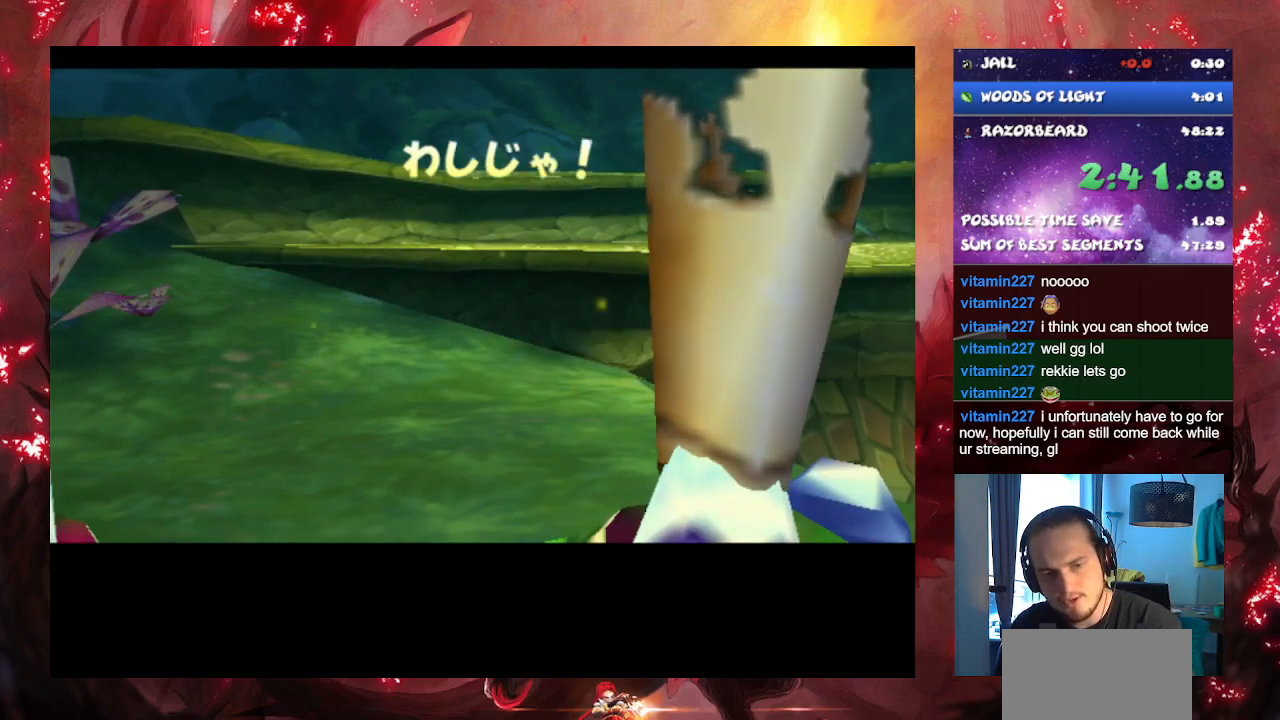
{"buttons": ["CROSS"], "left_stick": "center", "right_stick": "center", "events": []}
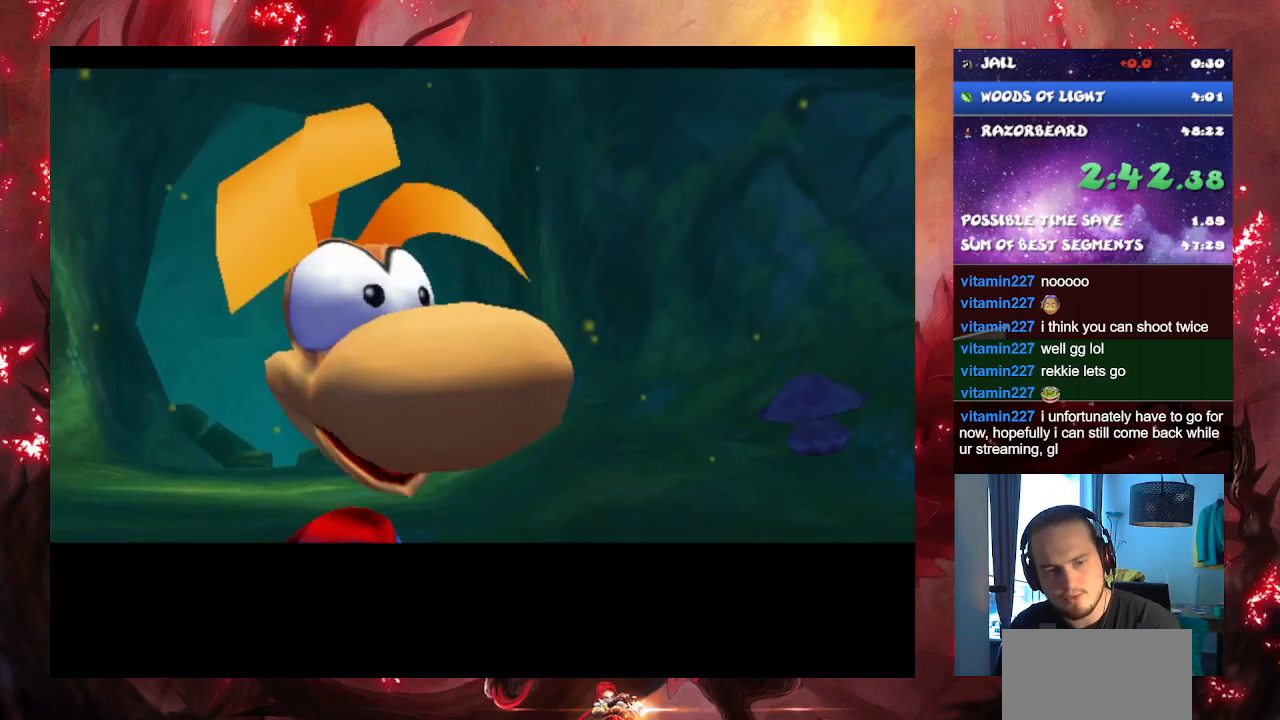
{"buttons": ["CROSS"], "left_stick": "center", "right_stick": "center", "events": []}
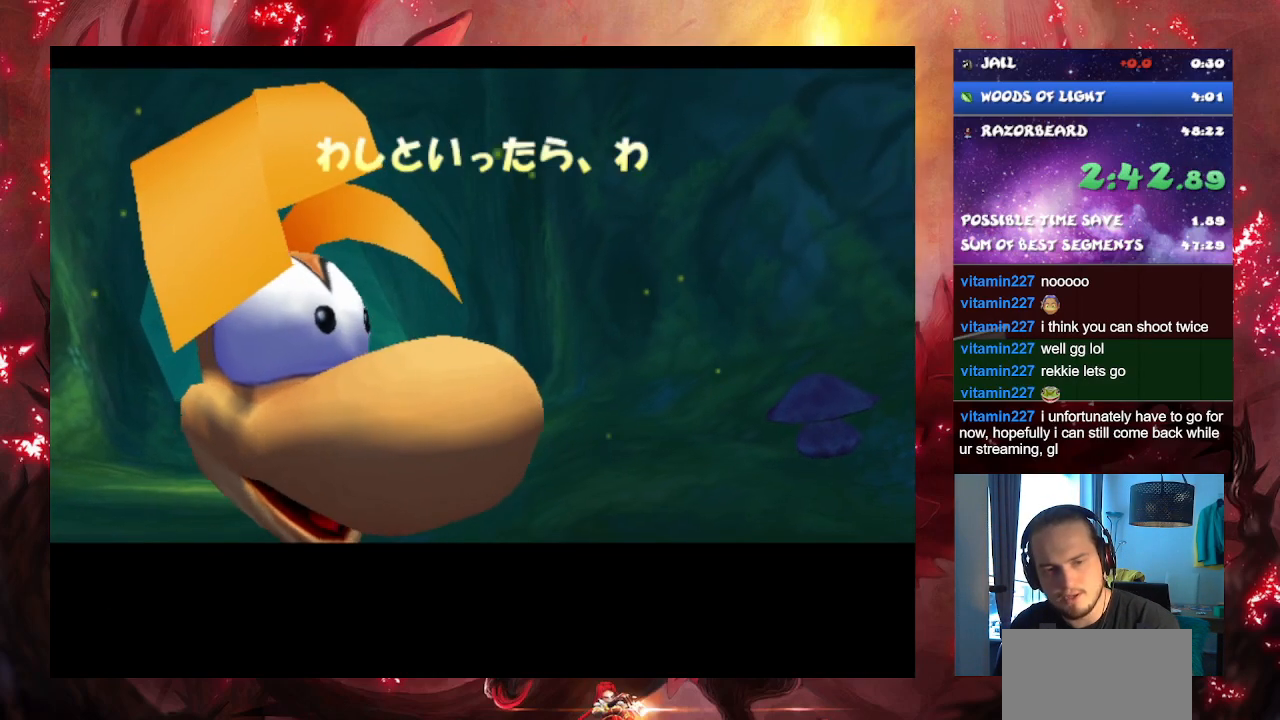
{"buttons": ["CROSS"], "left_stick": "center", "right_stick": "center", "events": []}
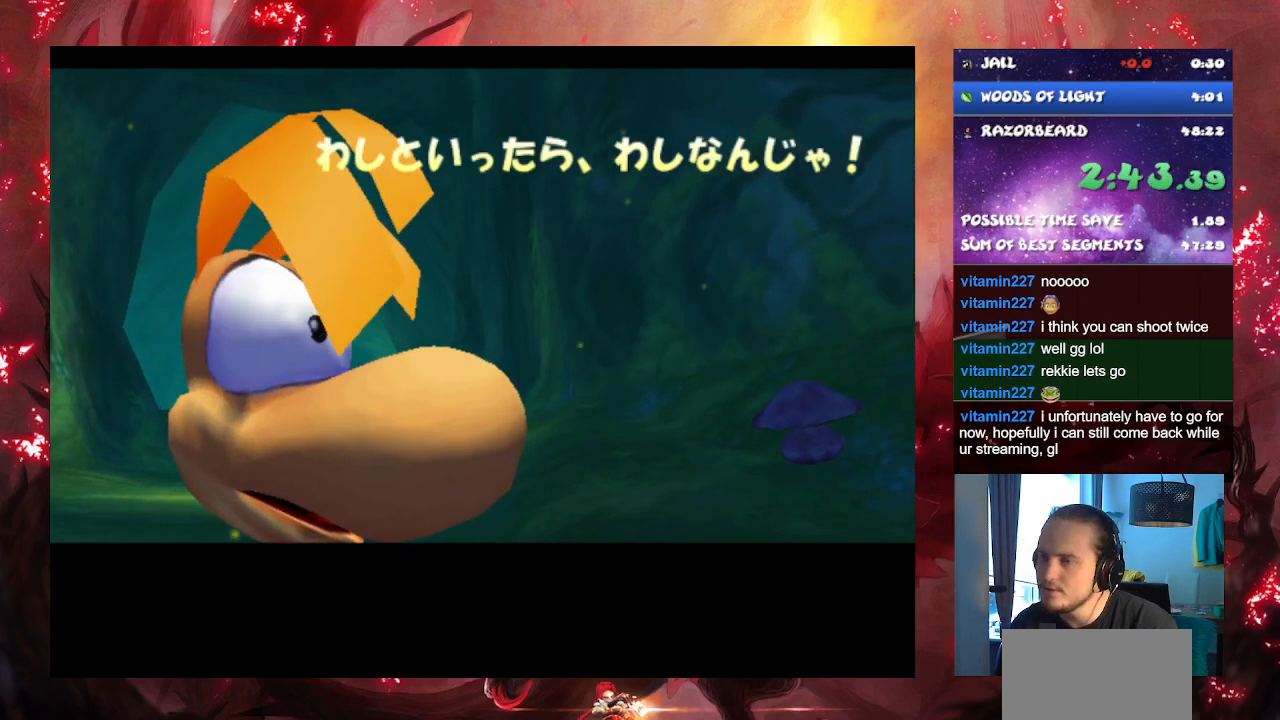
{"buttons": ["CROSS"], "left_stick": "center", "right_stick": "center", "events": []}
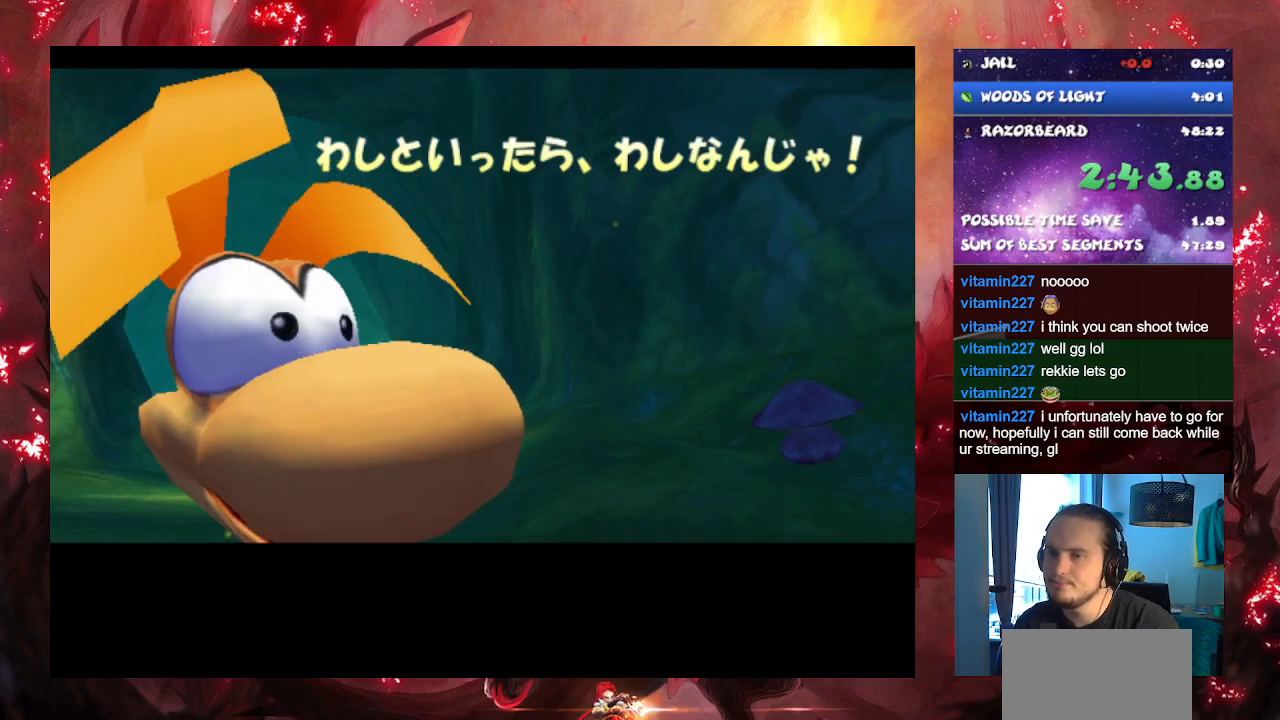
{"buttons": ["CROSS"], "left_stick": "center", "right_stick": "center", "events": []}
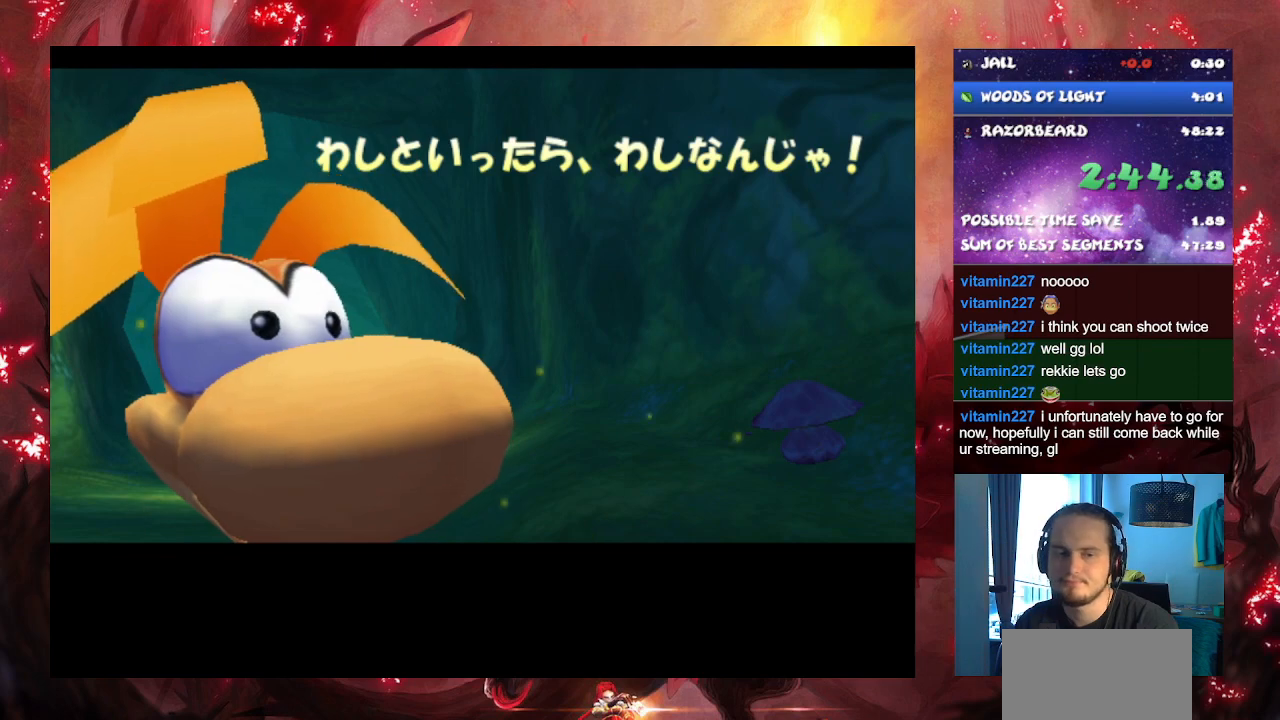
{"buttons": ["CROSS"], "left_stick": "center", "right_stick": "center", "events": []}
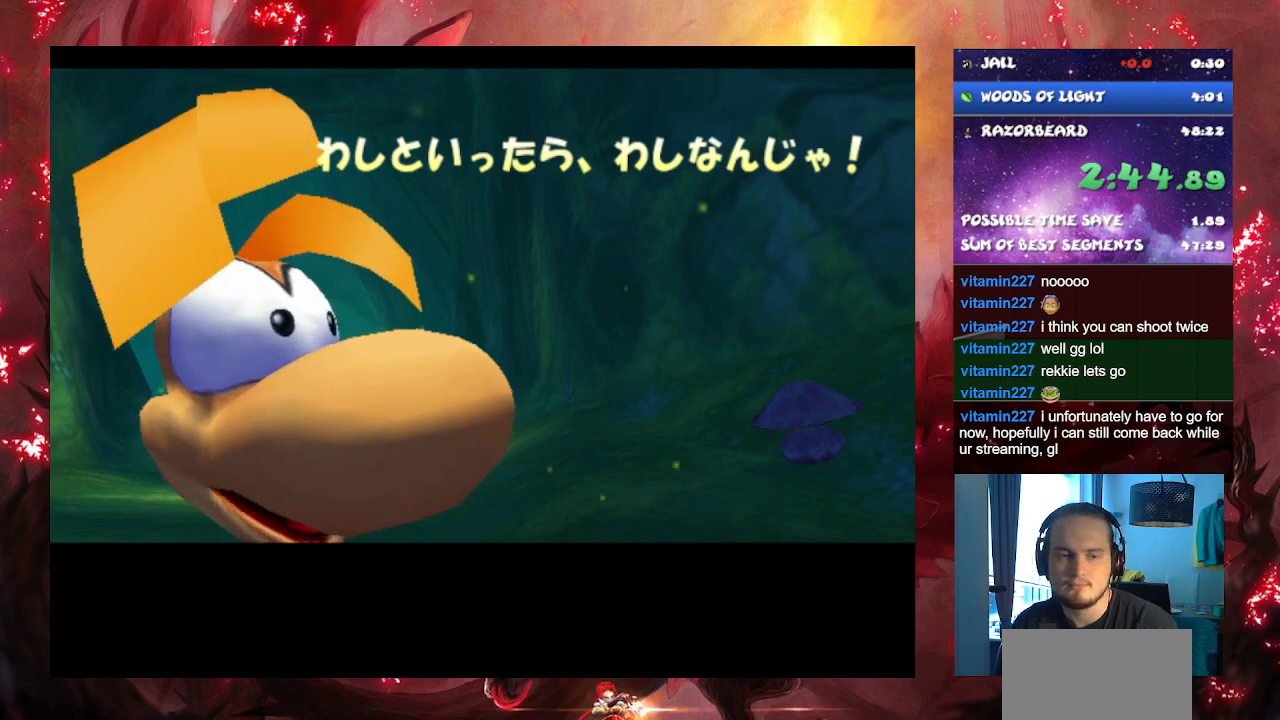
{"buttons": ["CROSS"], "left_stick": "center", "right_stick": "center", "events": []}
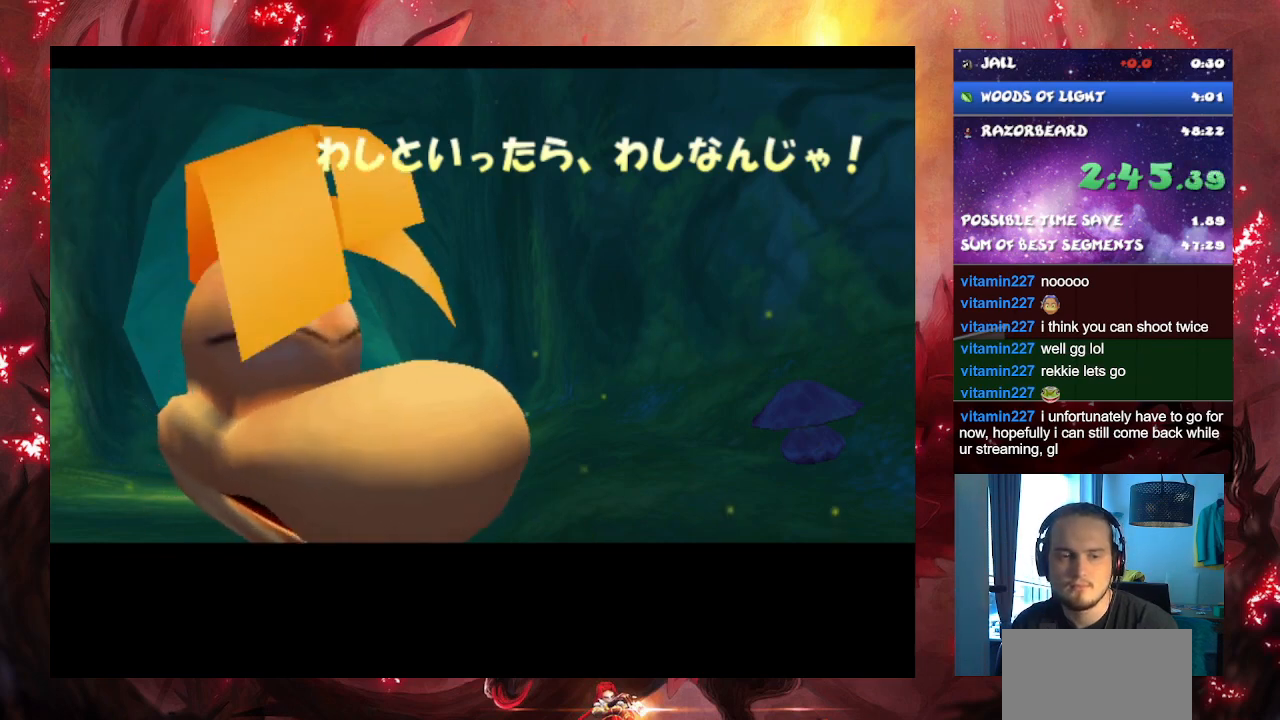
{"buttons": ["CROSS"], "left_stick": "center", "right_stick": "center", "events": []}
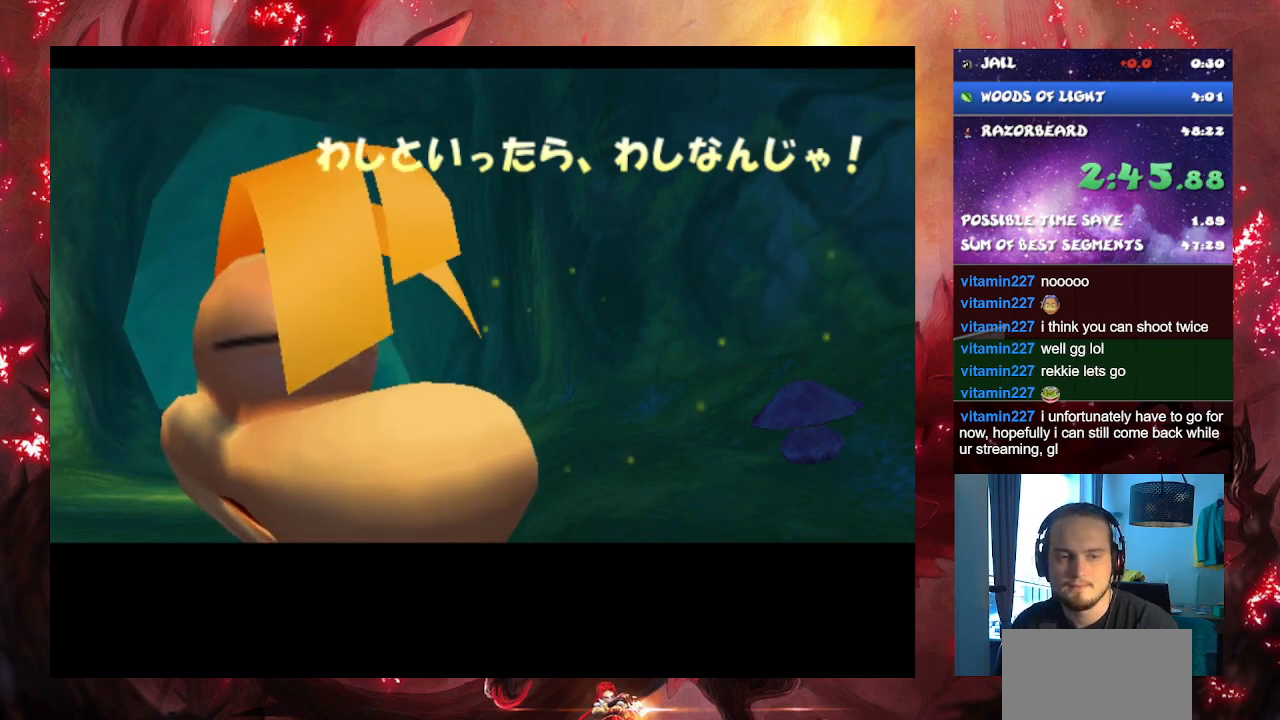
{"buttons": ["CROSS"], "left_stick": "center", "right_stick": "center", "events": []}
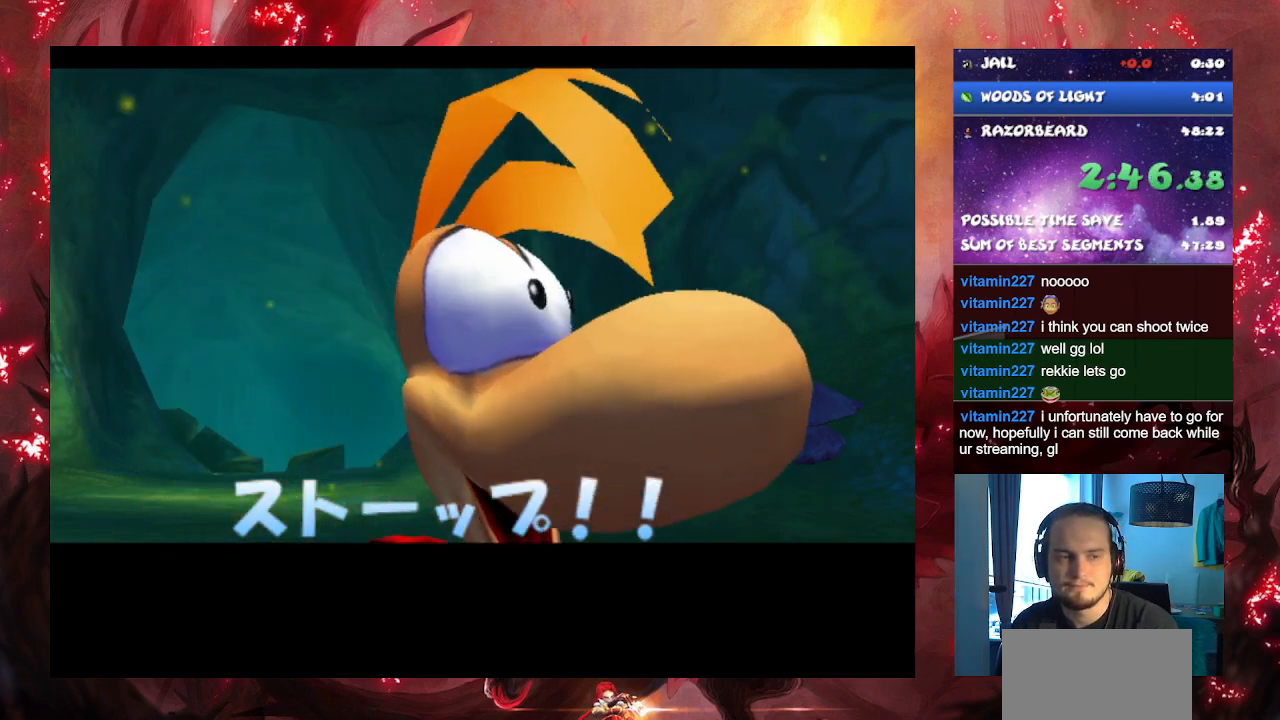
{"buttons": ["CROSS"], "left_stick": "center", "right_stick": "center", "events": []}
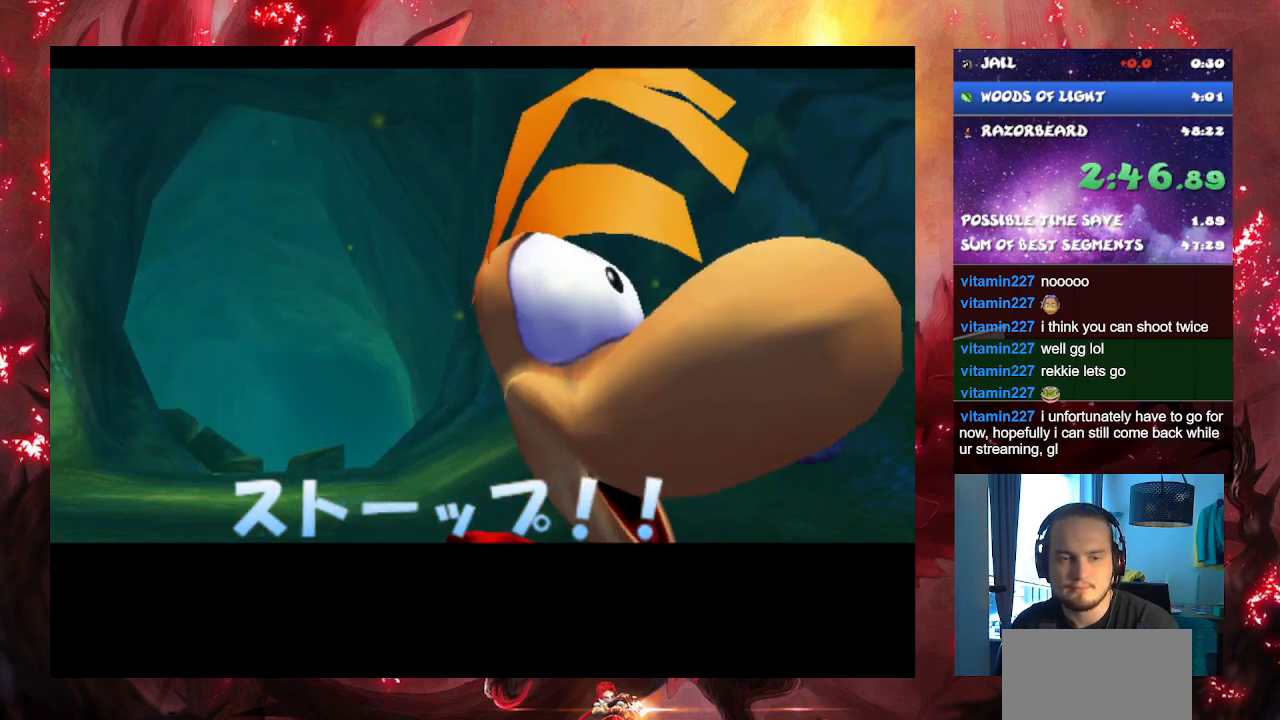
{"buttons": ["CROSS"], "left_stick": "center", "right_stick": "center", "events": []}
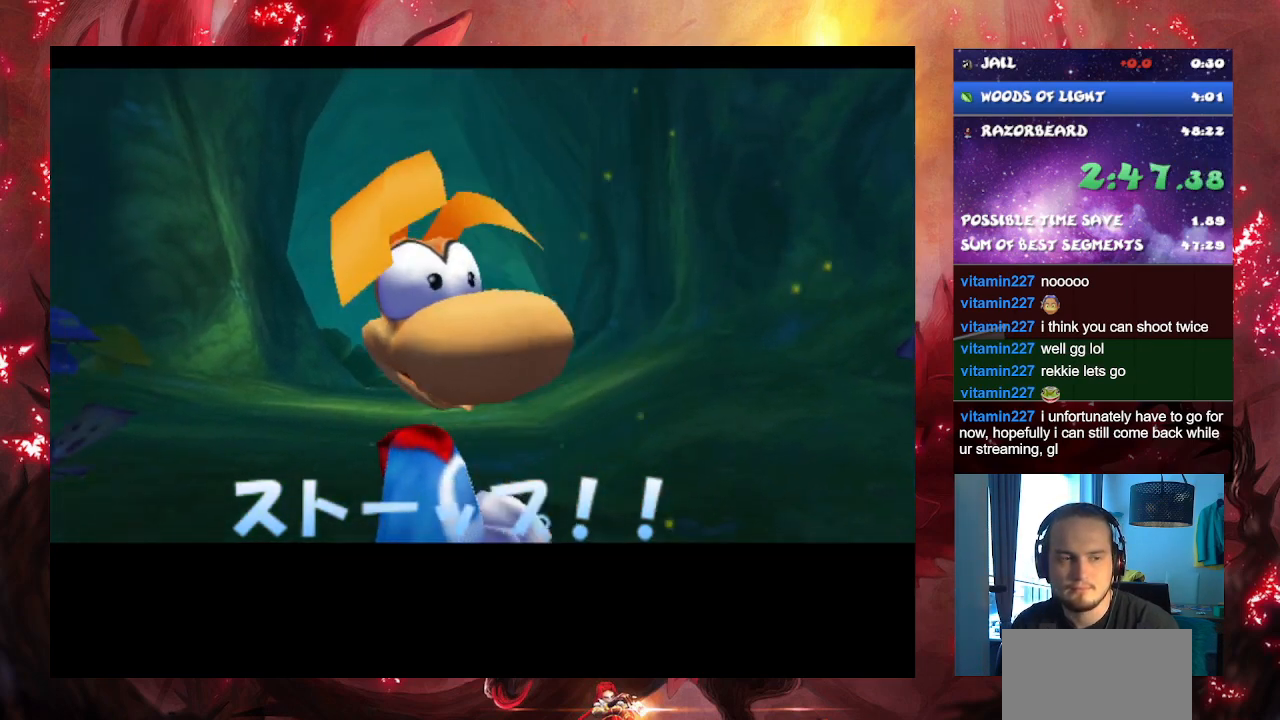
{"buttons": ["CROSS"], "left_stick": "center", "right_stick": "center", "events": []}
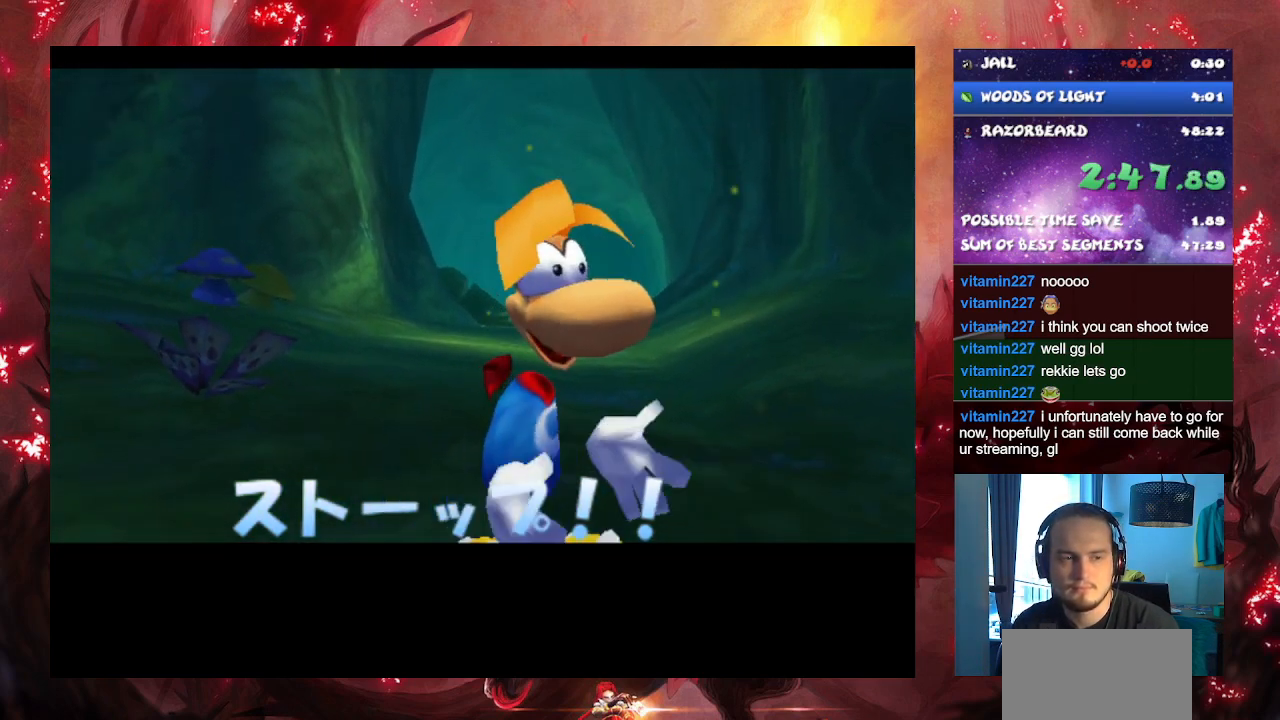
{"buttons": ["CROSS"], "left_stick": "center", "right_stick": "center", "events": []}
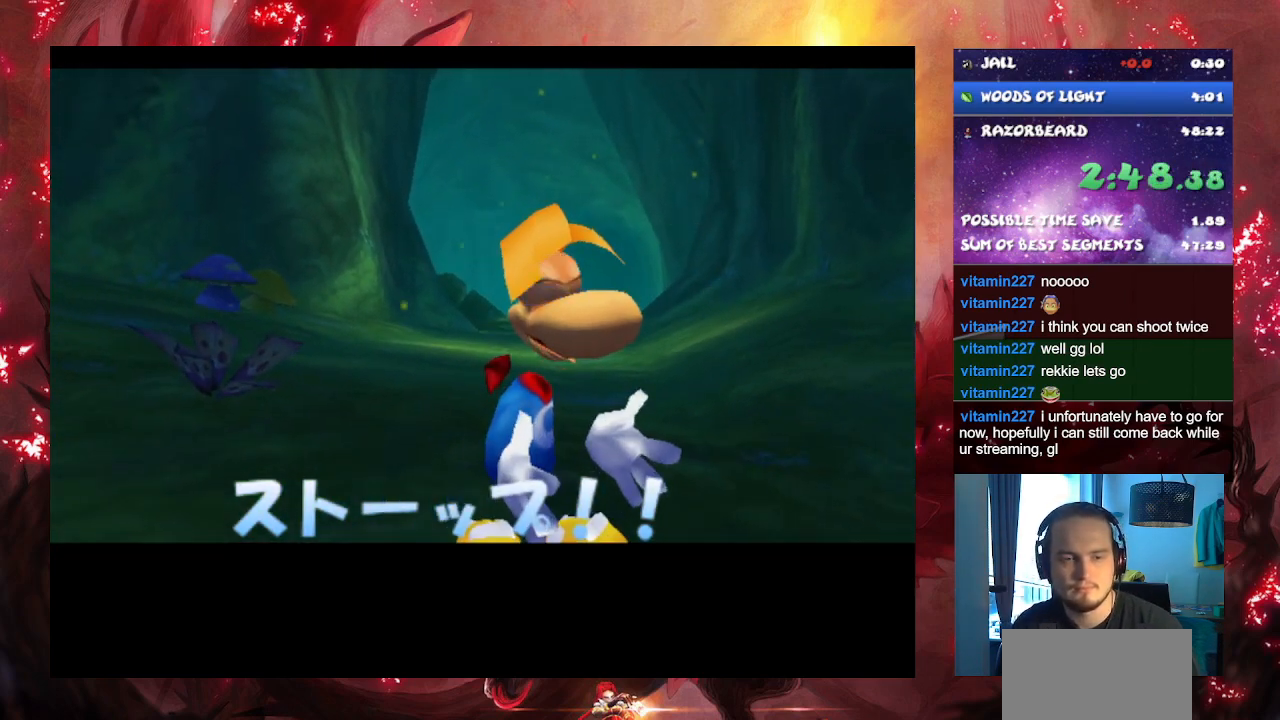
{"buttons": ["CROSS"], "left_stick": "center", "right_stick": "center", "events": []}
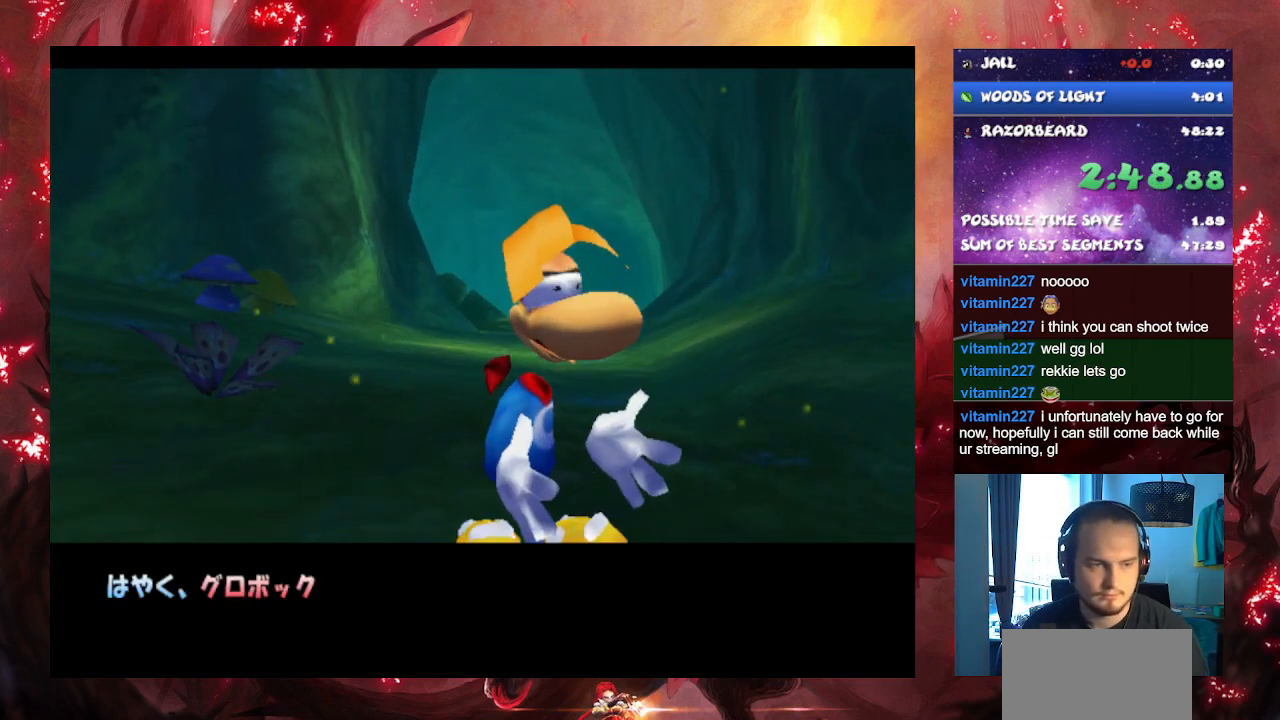
{"buttons": ["CROSS"], "left_stick": "center", "right_stick": "center", "events": []}
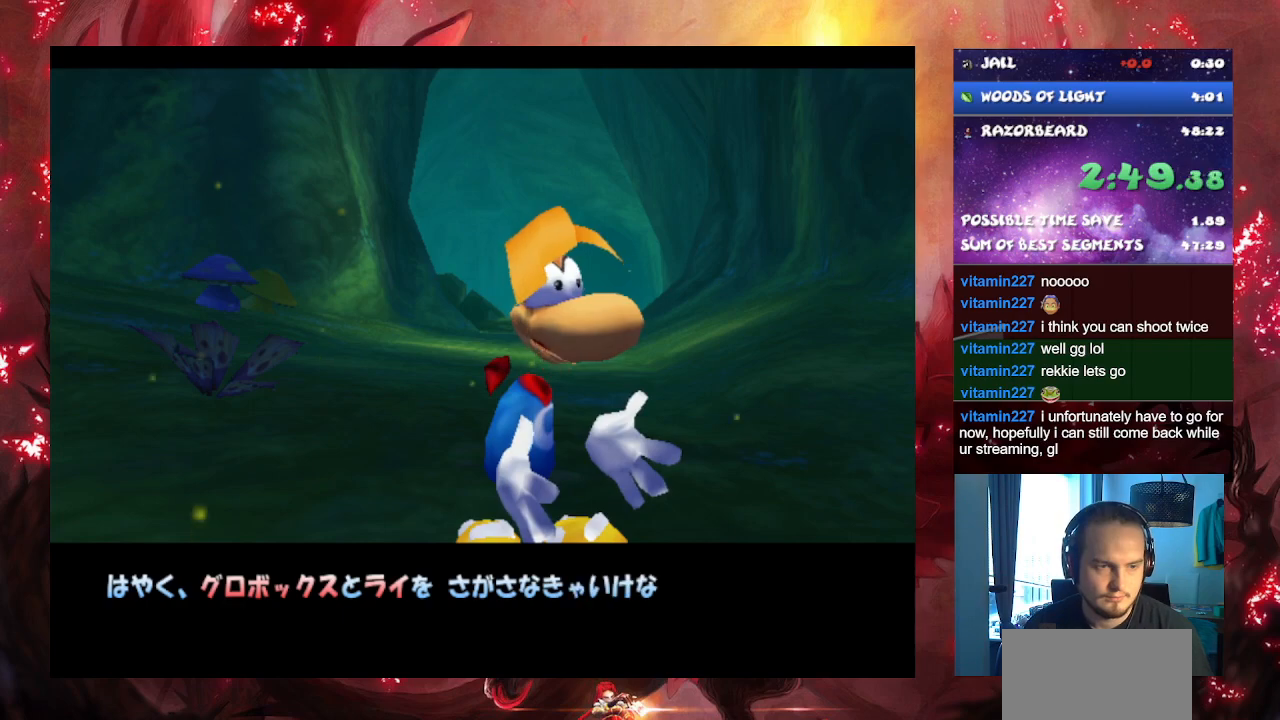
{"buttons": ["CROSS"], "left_stick": "center", "right_stick": "center", "events": []}
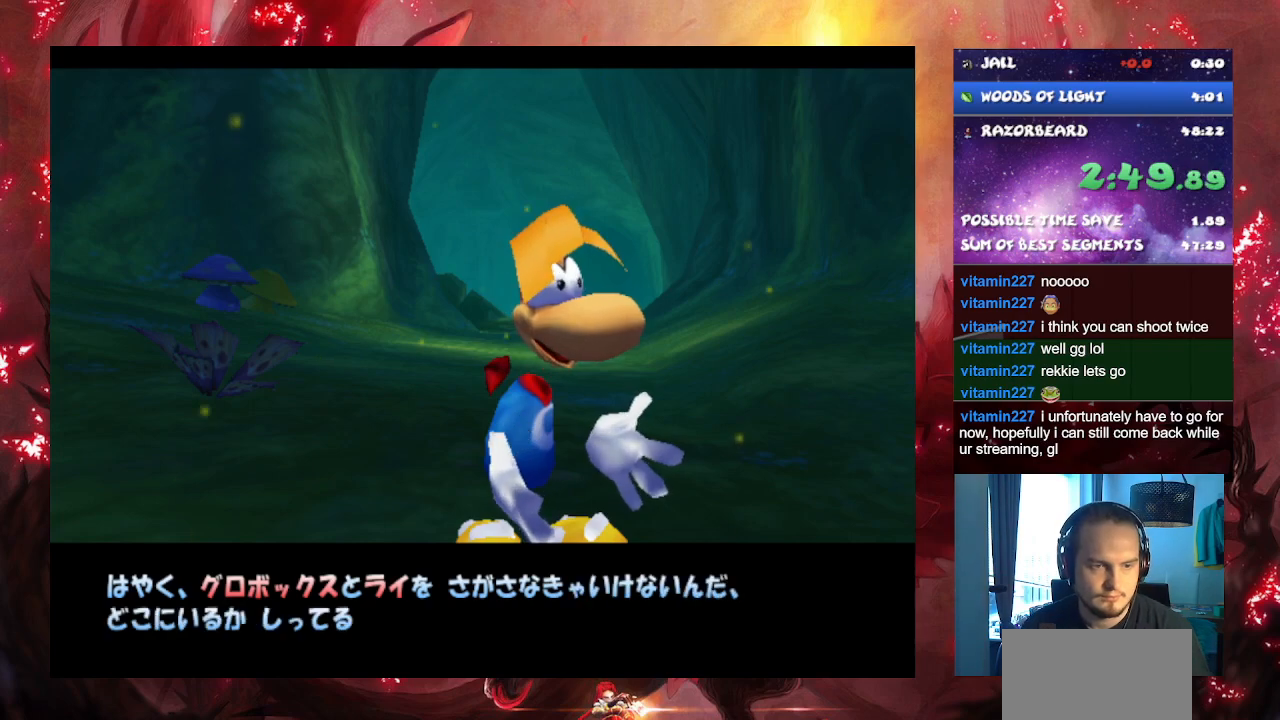
{"buttons": ["CROSS"], "left_stick": "center", "right_stick": "center", "events": []}